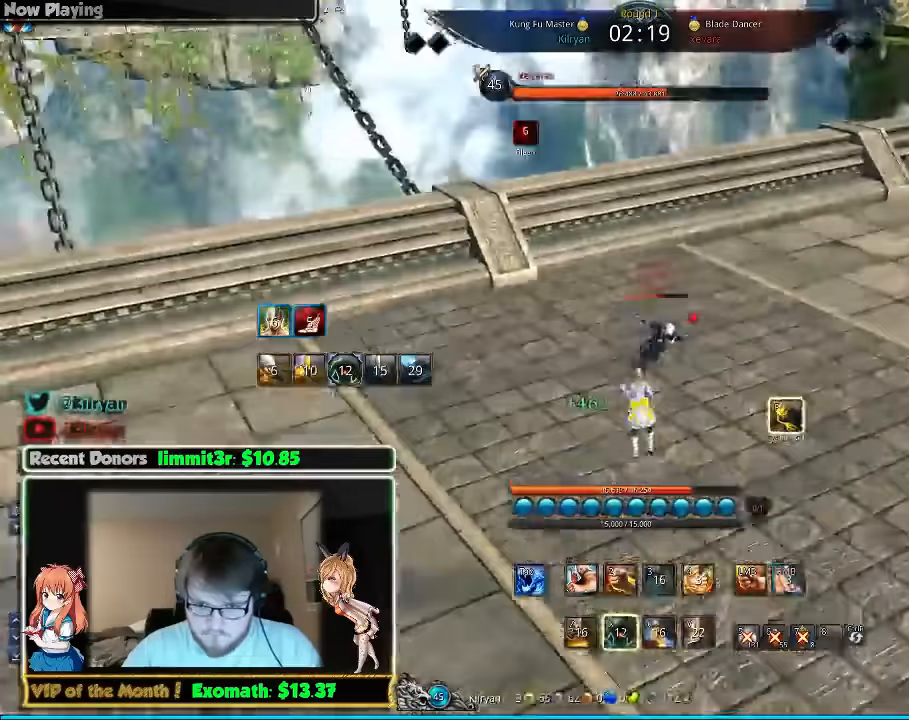
Gameplay with keyboard and mouse; each line is a JSON object with the keys and mouse buttons held at the frame after it. "events" lists presses ("down") and releases ("up") of "1", "2", "3", "4", "5", "a", "alt", "c", "ctrl", "d", "e", "f", "q", "r", "s", "shift", "space", "tab", "v", "w", "x", "z", "mouse_left", "mouse_middle", "mouse_right", "mouse_wheel_up" and "mouse_wheel_down" between this image and that frame as [ms after this image, input, new state], when the widget could be followed in between. "mouse_left", "mouse_middle", "mouse_right", "mouse_wheel_up", "mouse_wheel_down" = the "left", "middle", "right", "wheel_up", "wheel_down" buttons of the "mouse" list. No other keys are recorded. Mouse movement is not recorded.
{"keys": [], "mouse": [], "events": [[40, "s", "up"], [120, "s", "down"], [180, "s", "up"], [240, "s", "down"], [320, "s", "up"], [340, "s", "down"], [440, "s", "up"]]}
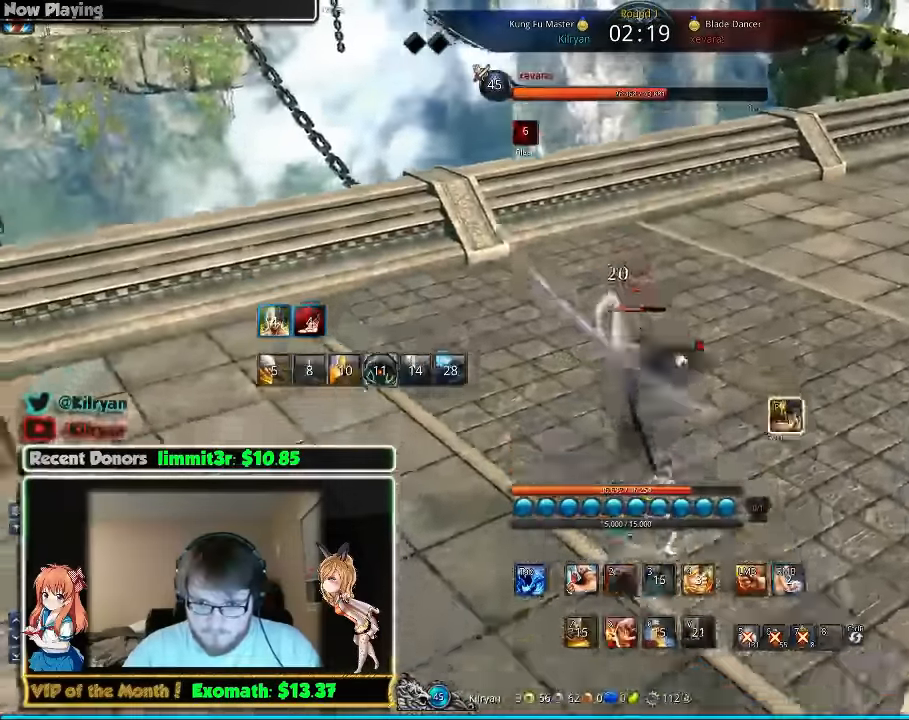
{"keys": ["d"], "mouse": [], "events": [[20, "s", "down"], [120, "s", "up"], [240, "mouse_left", "down"], [320, "mouse_left", "up"], [380, "d", "down"], [380, "mouse_left", "down"], [440, "mouse_left", "up"]]}
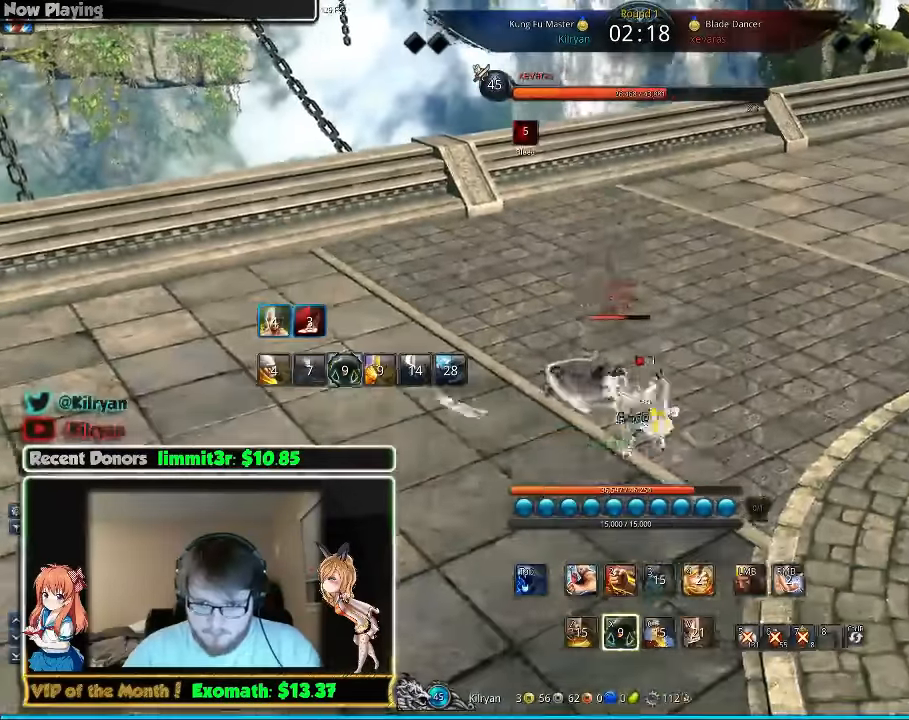
{"keys": ["w"], "mouse": [], "events": [[40, "w", "down"], [120, "d", "up"], [220, "e", "down"], [320, "e", "up"]]}
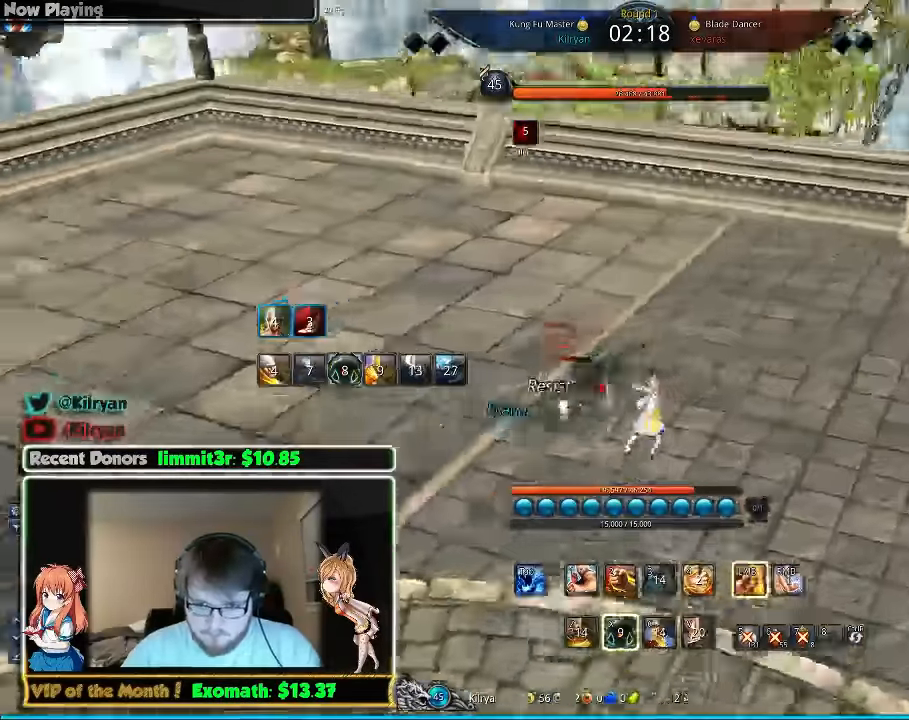
{"keys": ["d"], "mouse": [], "events": [[20, "d", "down"], [120, "w", "up"]]}
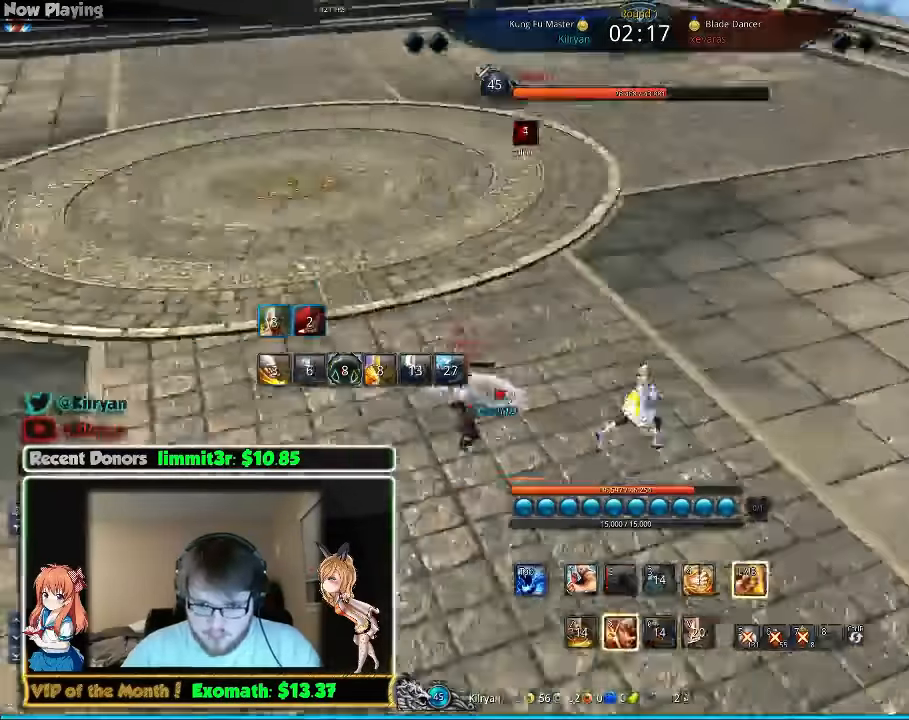
{"keys": ["w"], "mouse": [], "events": [[40, "w", "down"], [120, "d", "up"]]}
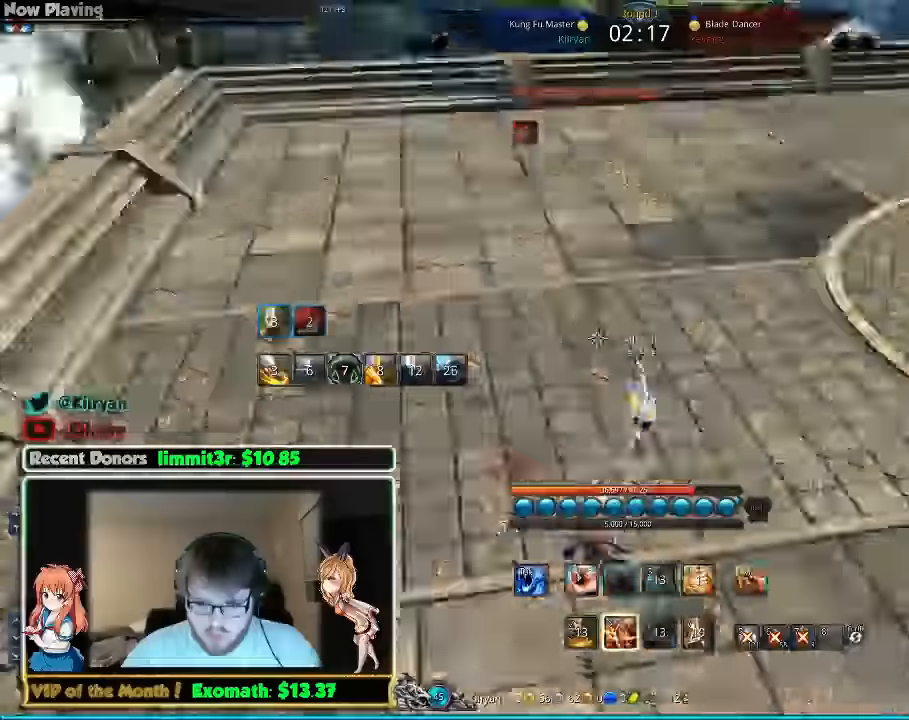
{"keys": ["w"], "mouse": [], "events": [[40, "2", "down"], [60, "2", "up"], [60, "d", "down"], [60, "mouse_left", "down"], [100, "2", "down"], [180, "mouse_left", "up"], [200, "2", "up"], [200, "w", "up"], [240, "mouse_left", "down"], [280, "2", "down"], [300, "d", "up"], [300, "w", "down"], [340, "mouse_left", "up"], [380, "2", "up"], [400, "mouse_left", "down"], [500, "mouse_left", "up"]]}
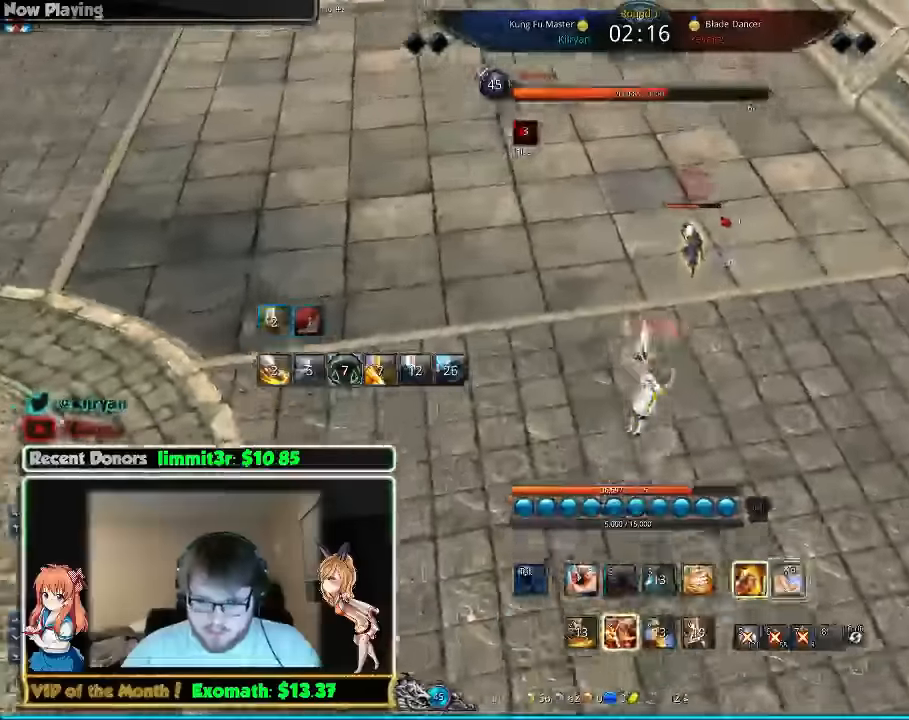
{"keys": ["d"], "mouse": [], "events": [[240, "1", "down"], [300, "d", "down"], [380, "1", "up"], [380, "w", "up"]]}
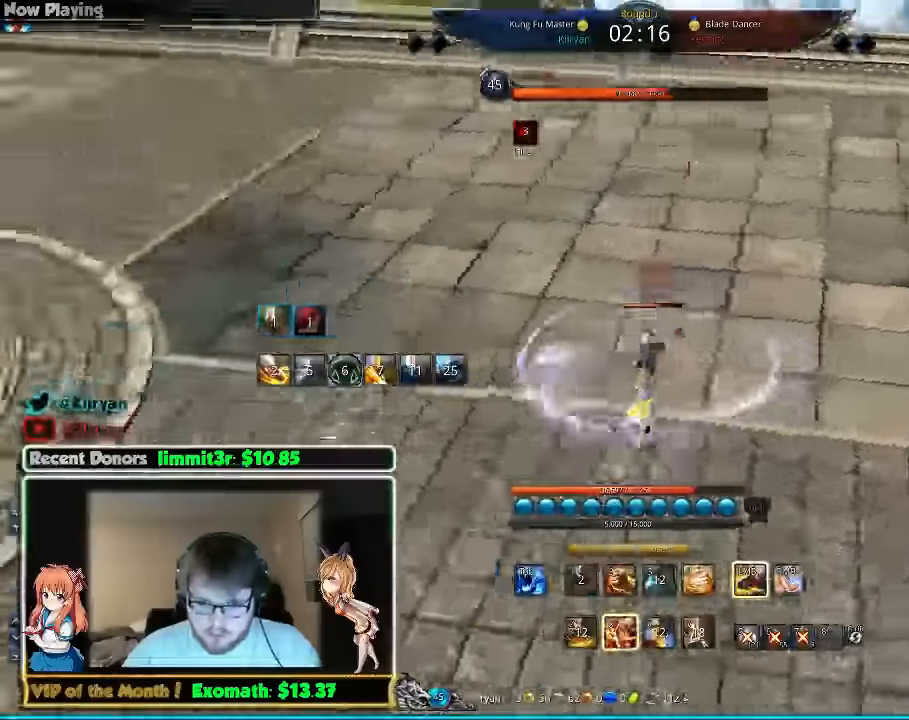
{"keys": ["d", "s"], "mouse": [], "events": [[480, "s", "down"]]}
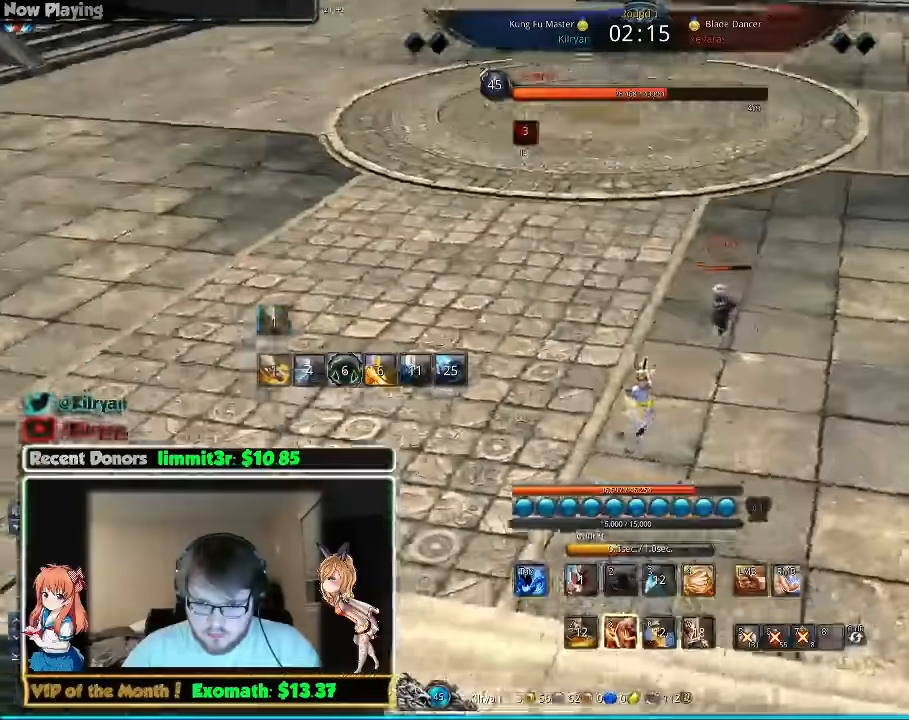
{"keys": ["s"], "mouse": [], "events": [[40, "d", "up"], [100, "s", "up"], [180, "s", "down"], [240, "s", "up"], [300, "s", "down"], [380, "s", "up"], [440, "s", "down"]]}
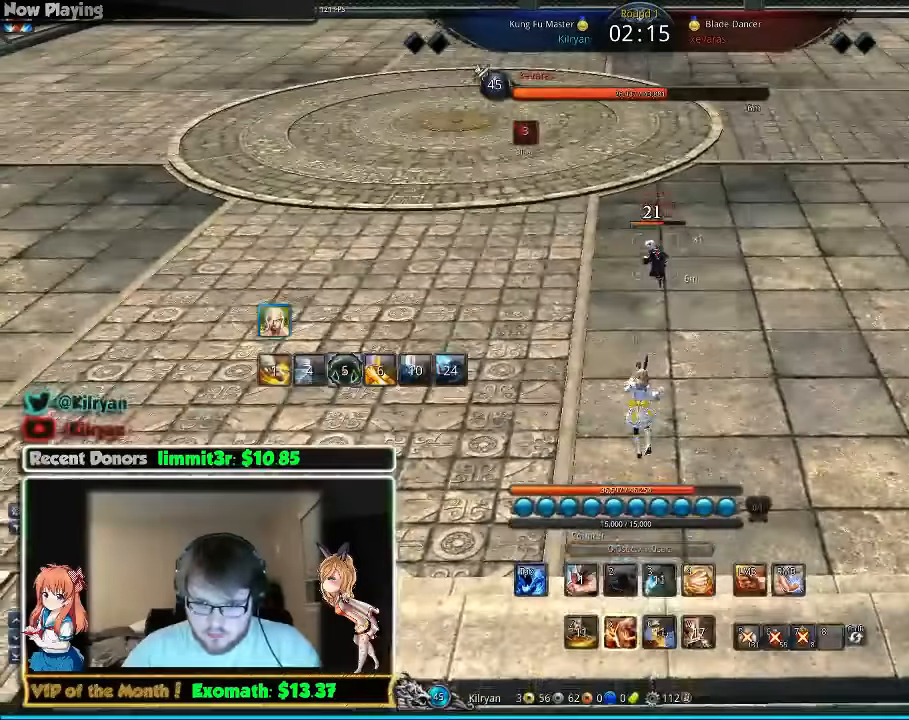
{"keys": ["d"], "mouse": [], "events": [[300, "d", "down"], [300, "s", "up"], [300, "w", "down"], [380, "1", "down"], [480, "1", "up"], [480, "w", "up"]]}
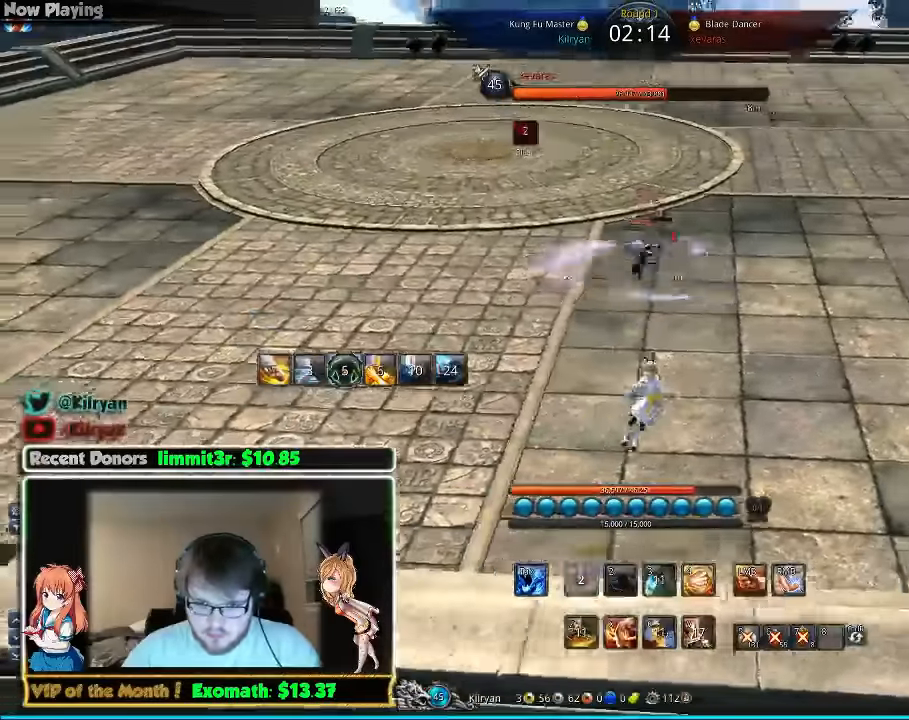
{"keys": ["d"], "mouse": [], "events": []}
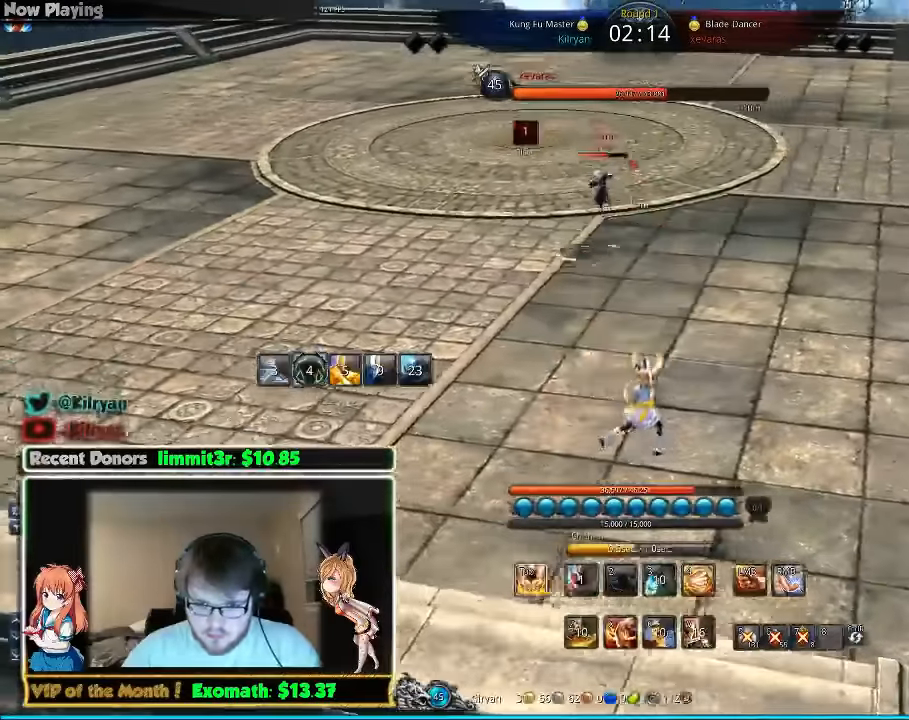
{"keys": ["d"], "mouse": [], "events": [[200, "tab", "down"], [300, "tab", "up"]]}
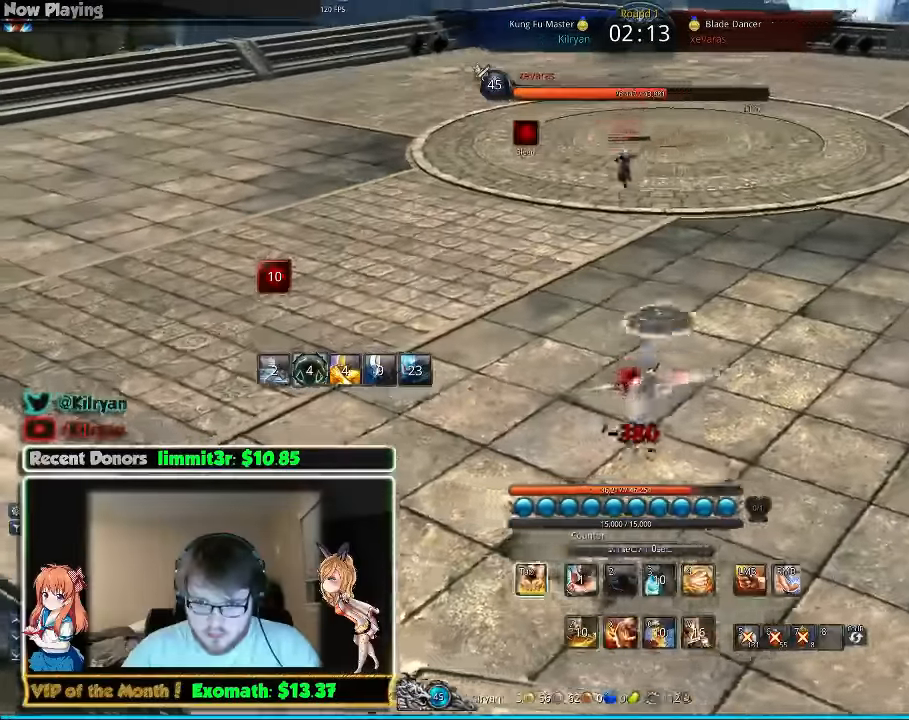
{"keys": ["d"], "mouse": [], "events": []}
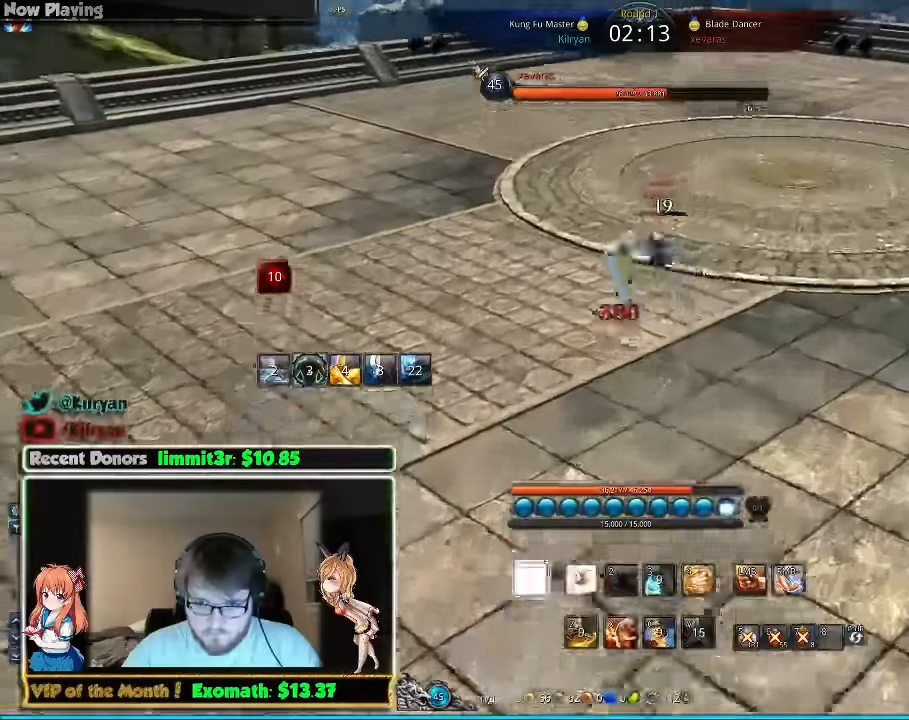
{"keys": [], "mouse": [], "events": [[20, "d", "up"]]}
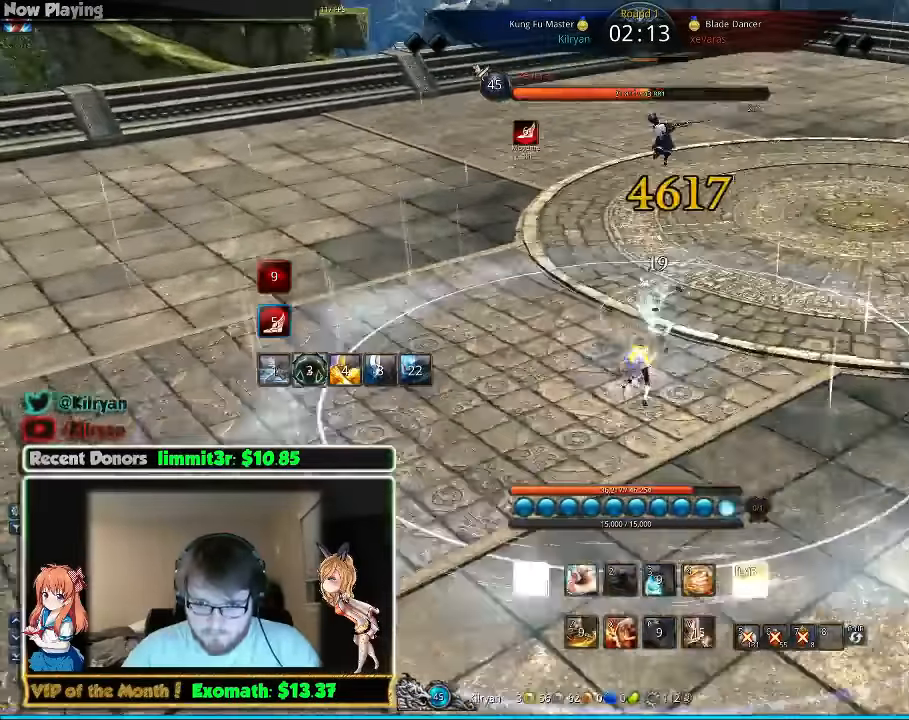
{"keys": [], "mouse": ["left"], "events": [[180, "mouse_left", "down"], [240, "mouse_left", "up"], [320, "mouse_left", "down"], [420, "mouse_left", "up"], [480, "mouse_left", "down"]]}
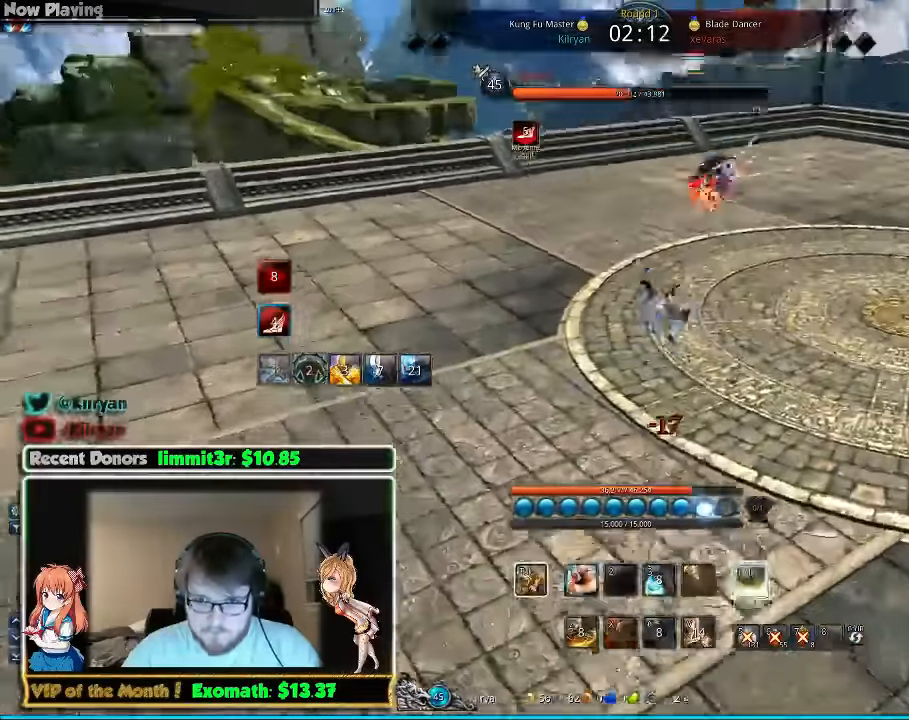
{"keys": [], "mouse": [], "events": [[80, "mouse_left", "up"]]}
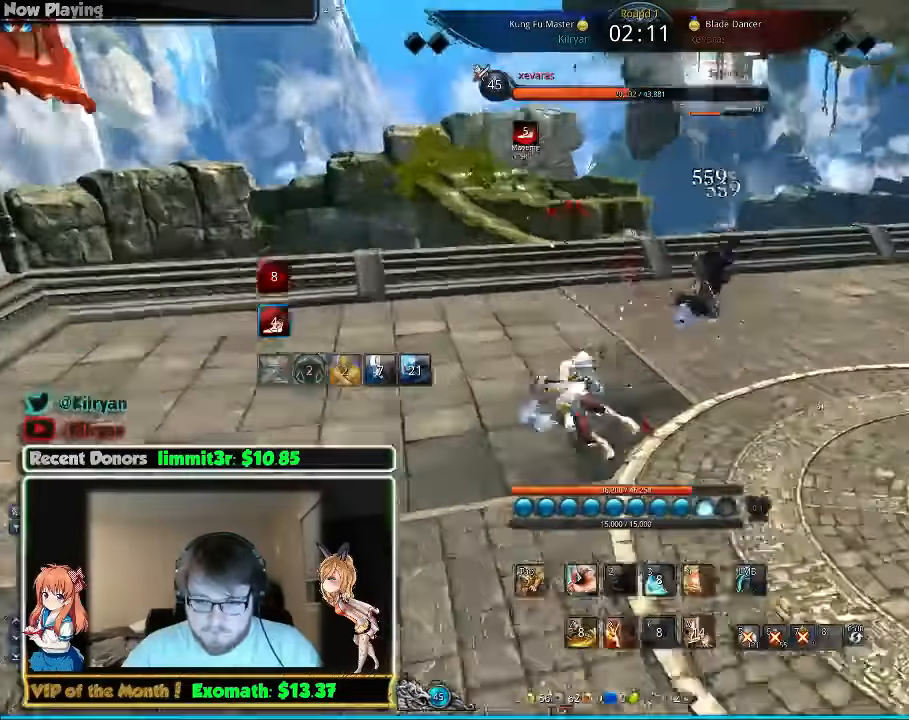
{"keys": ["d"], "mouse": [], "events": [[280, "d", "down"]]}
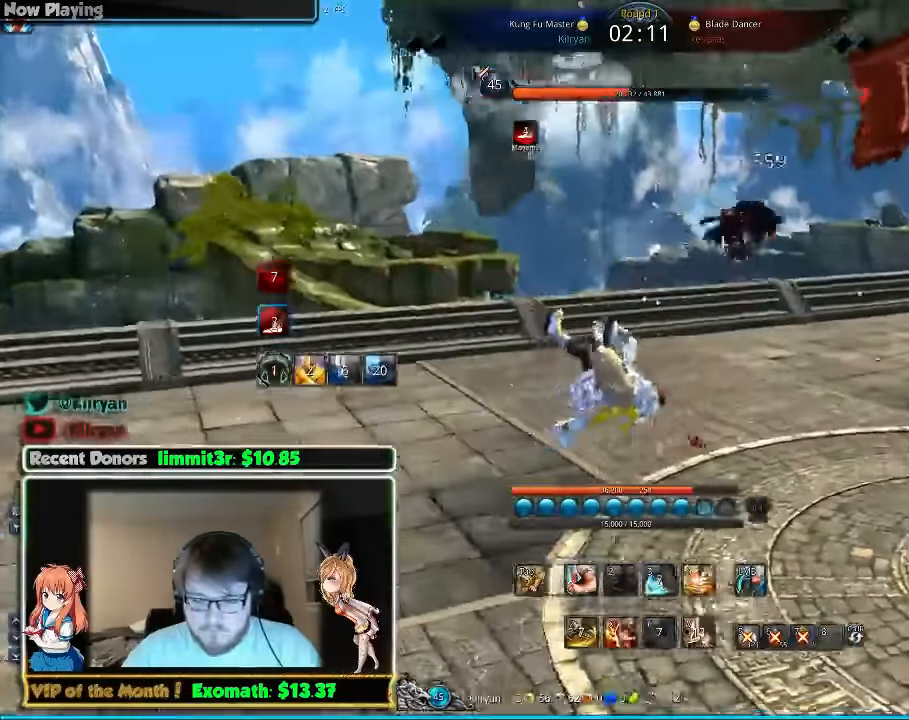
{"keys": [], "mouse": [], "events": [[180, "d", "up"], [380, "mouse_left", "down"], [440, "mouse_left", "up"]]}
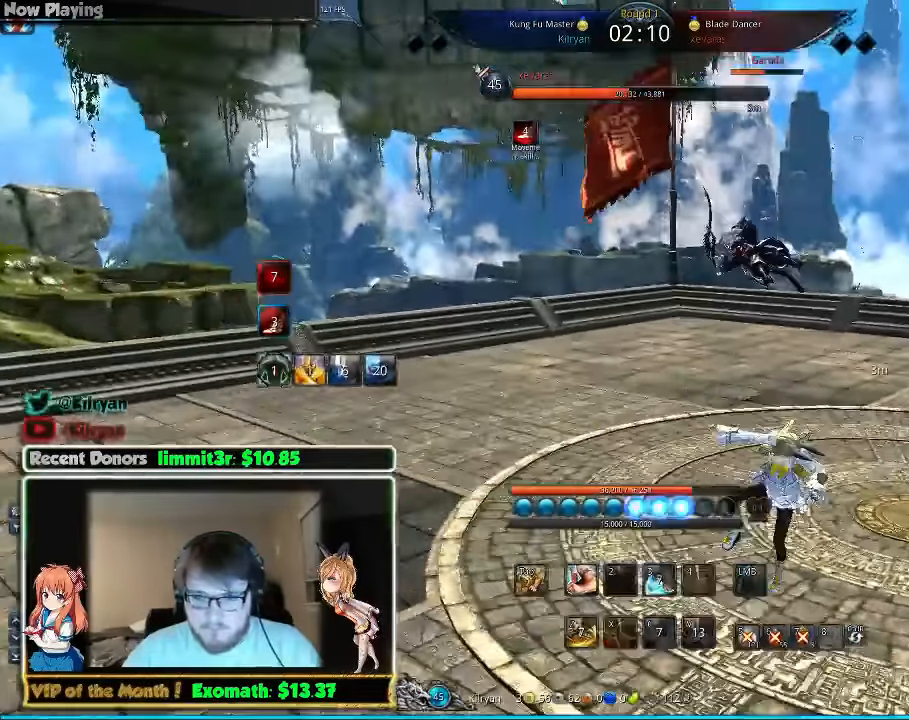
{"keys": [], "mouse": [], "events": [[360, "mouse_left", "down"], [440, "mouse_left", "up"]]}
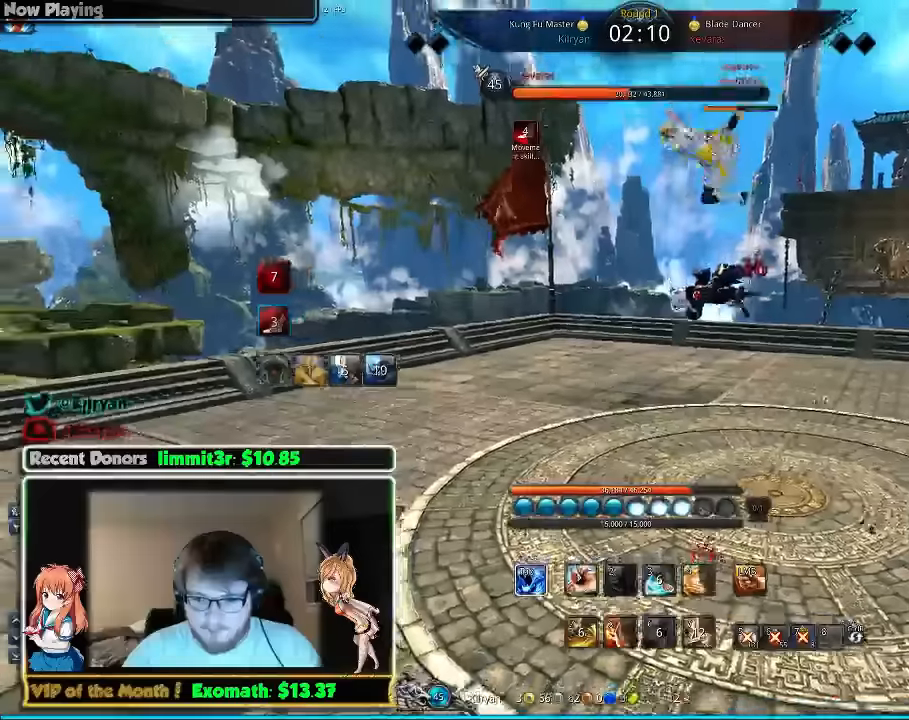
{"keys": [], "mouse": [], "events": [[40, "mouse_left", "down"], [140, "mouse_left", "up"]]}
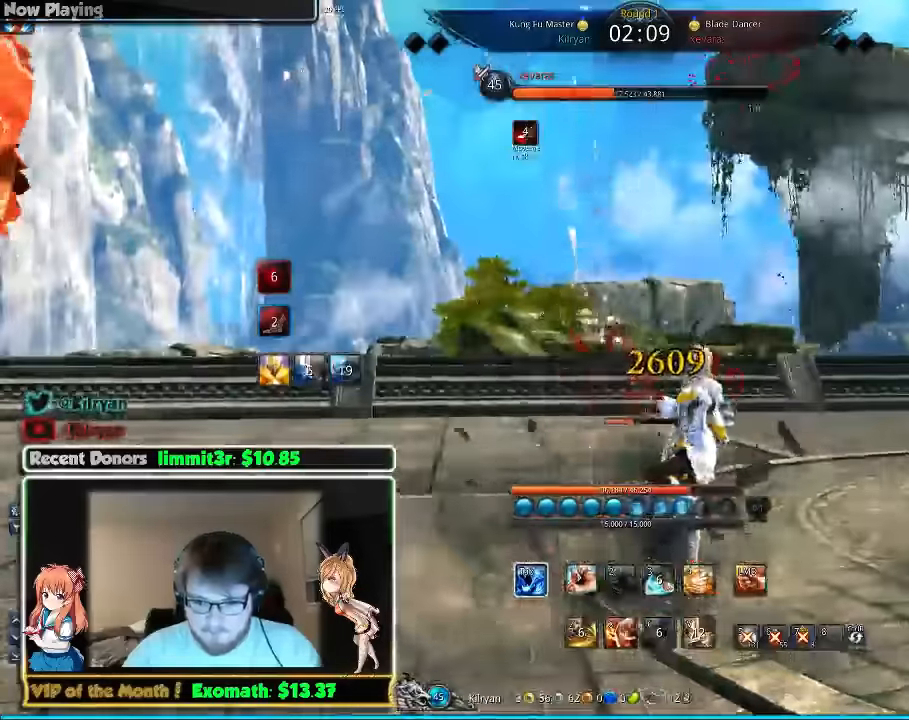
{"keys": [], "mouse": [], "events": []}
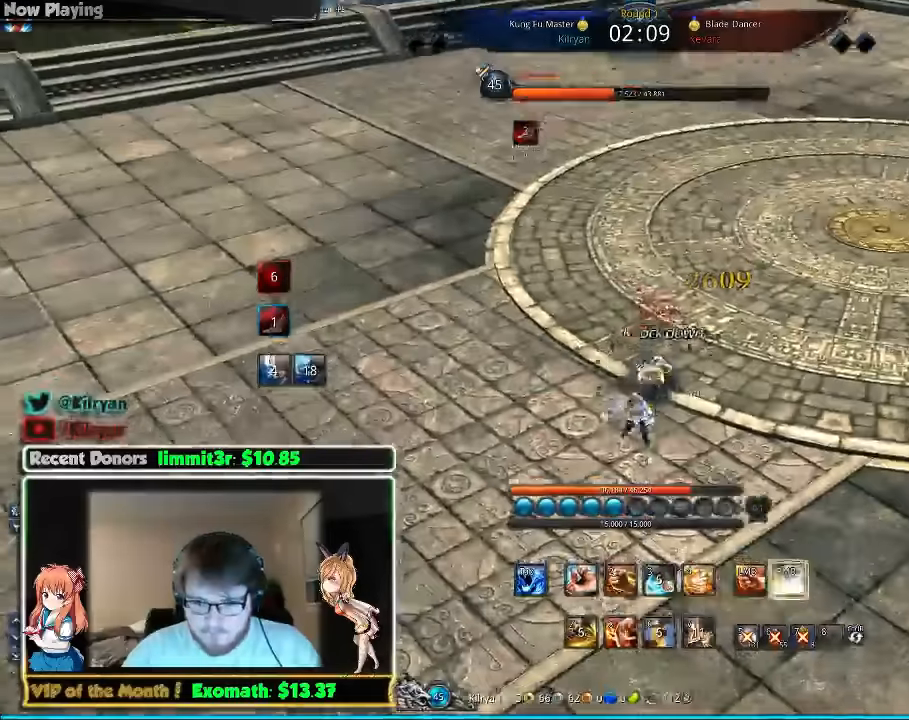
{"keys": ["a"], "mouse": [], "events": [[420, "a", "down"]]}
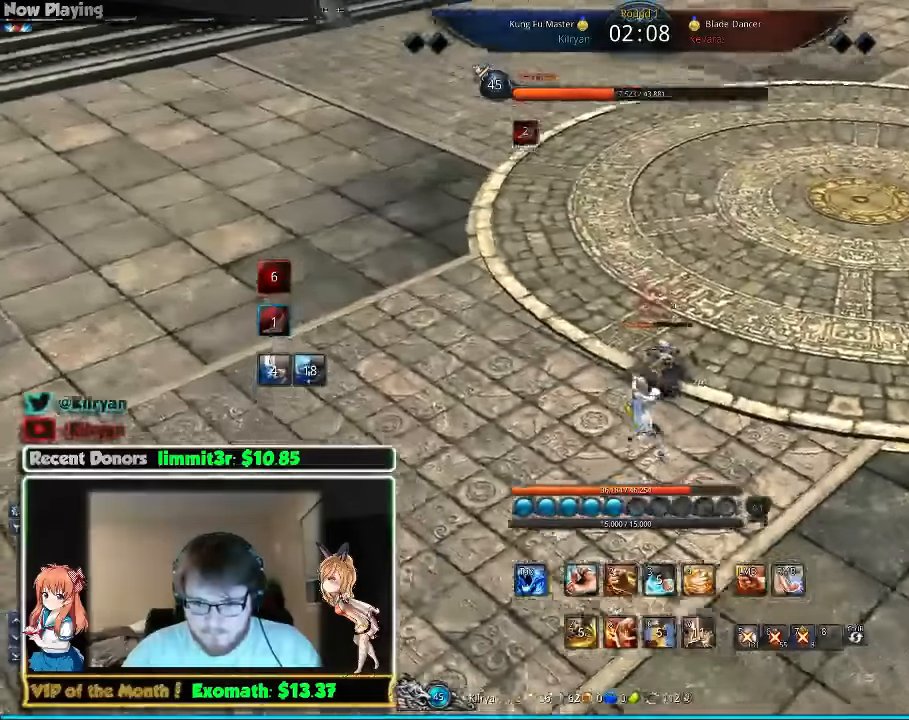
{"keys": ["a"], "mouse": [], "events": []}
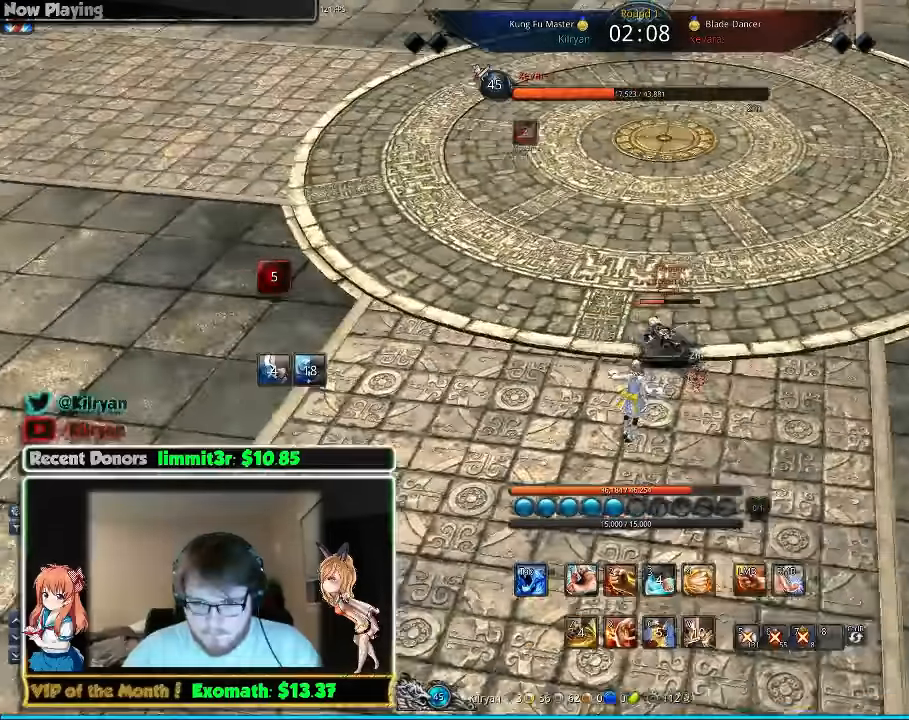
{"keys": ["d"], "mouse": [], "events": [[220, "w", "down"], [240, "a", "up"], [240, "mouse_left", "down"], [300, "mouse_left", "up"], [360, "1", "down"], [360, "d", "down"], [420, "1", "up"], [420, "w", "up"]]}
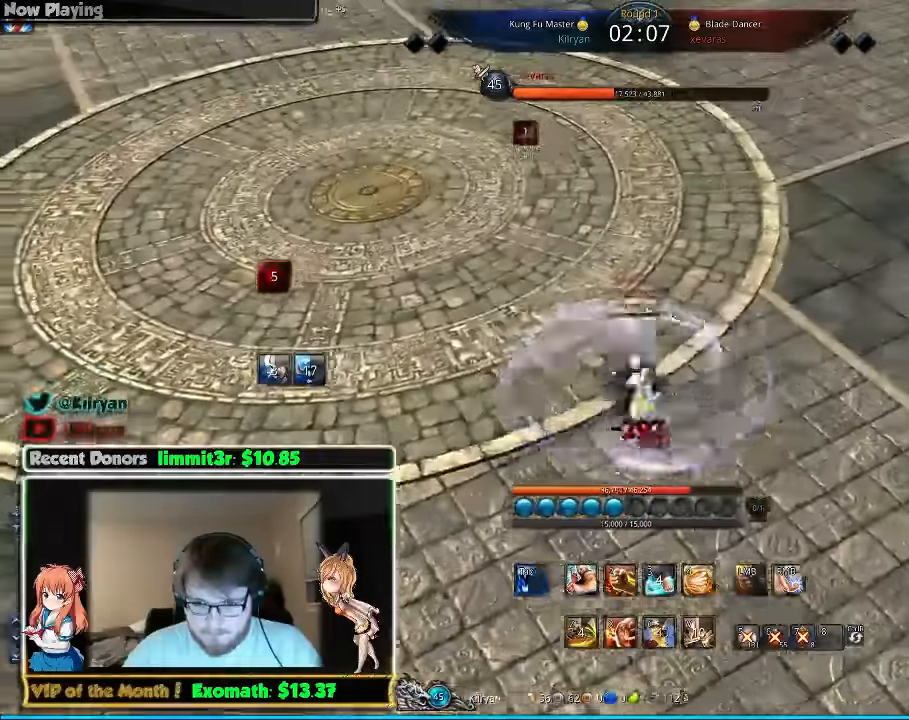
{"keys": ["d"], "mouse": [], "events": []}
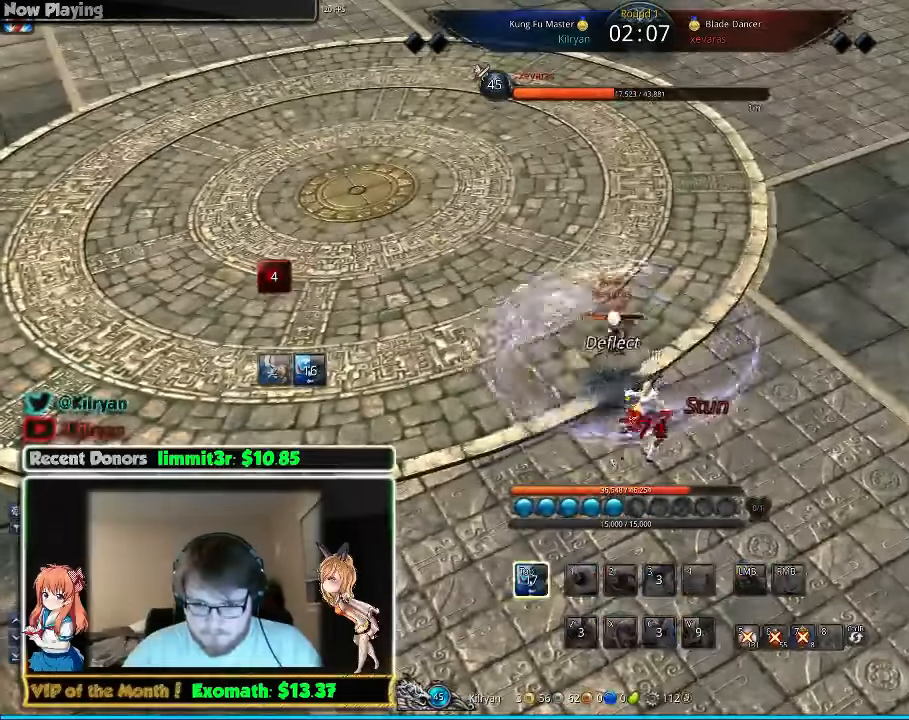
{"keys": ["q"], "mouse": [], "events": [[100, "d", "up"], [440, "q", "down"]]}
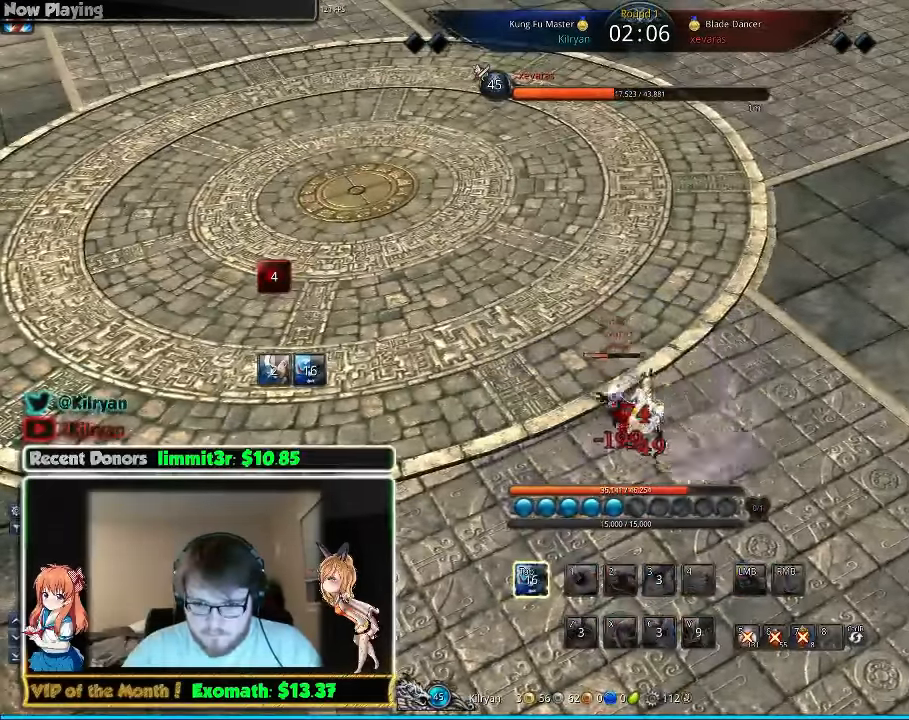
{"keys": ["q", "s"], "mouse": [], "events": [[60, "q", "up"], [140, "q", "down"], [200, "q", "up"], [300, "d", "down"], [300, "q", "down"], [340, "s", "down"], [360, "d", "up"], [360, "q", "up"], [460, "q", "down"]]}
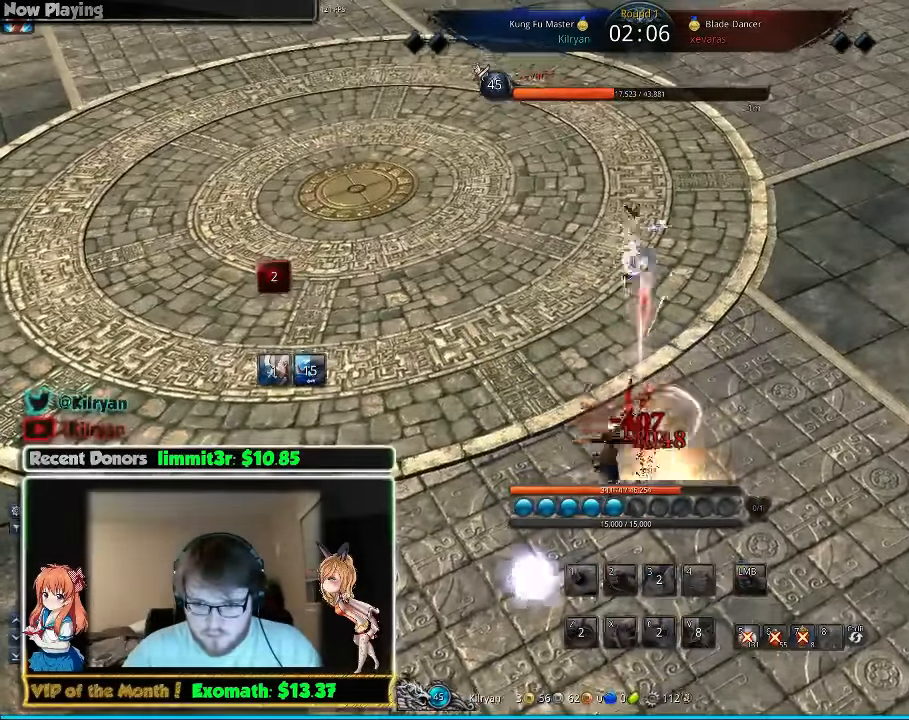
{"keys": ["s"], "mouse": [], "events": [[40, "q", "up"]]}
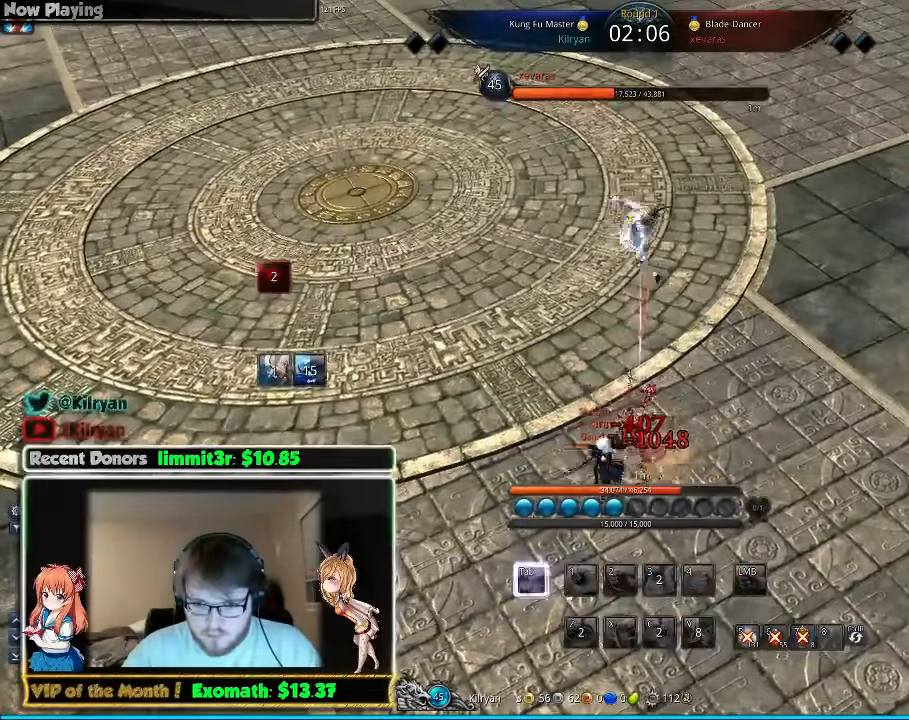
{"keys": [], "mouse": [], "events": [[20, "q", "down"], [40, "q", "up"], [40, "s", "up"]]}